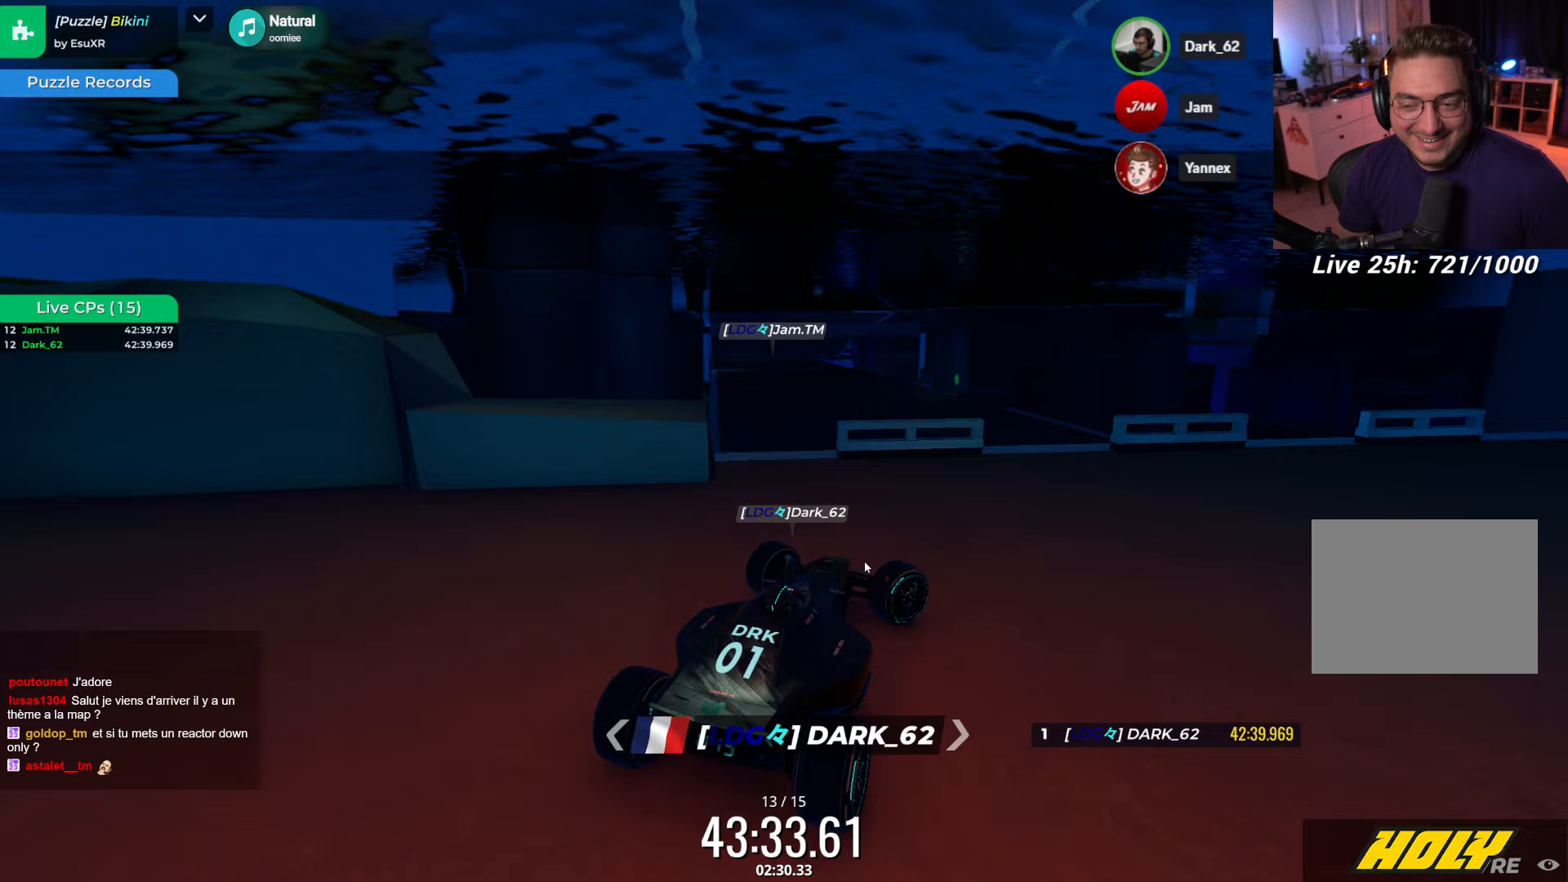
Gameplay with keyboard; each line is a JSON object with the keys held at the frame after it (dt_ms = milliseconds from this image to that frame). "events" lists presses ("down") and releases ("up") of "down", "left", "right" and "up" between this image and that frame as [ms after this image, input, new state], when the widget could be followed in between. No other keys are recorded. Mouse input is not recorded.
{"dt_ms": 383, "keys": ["right", "up"], "events": []}
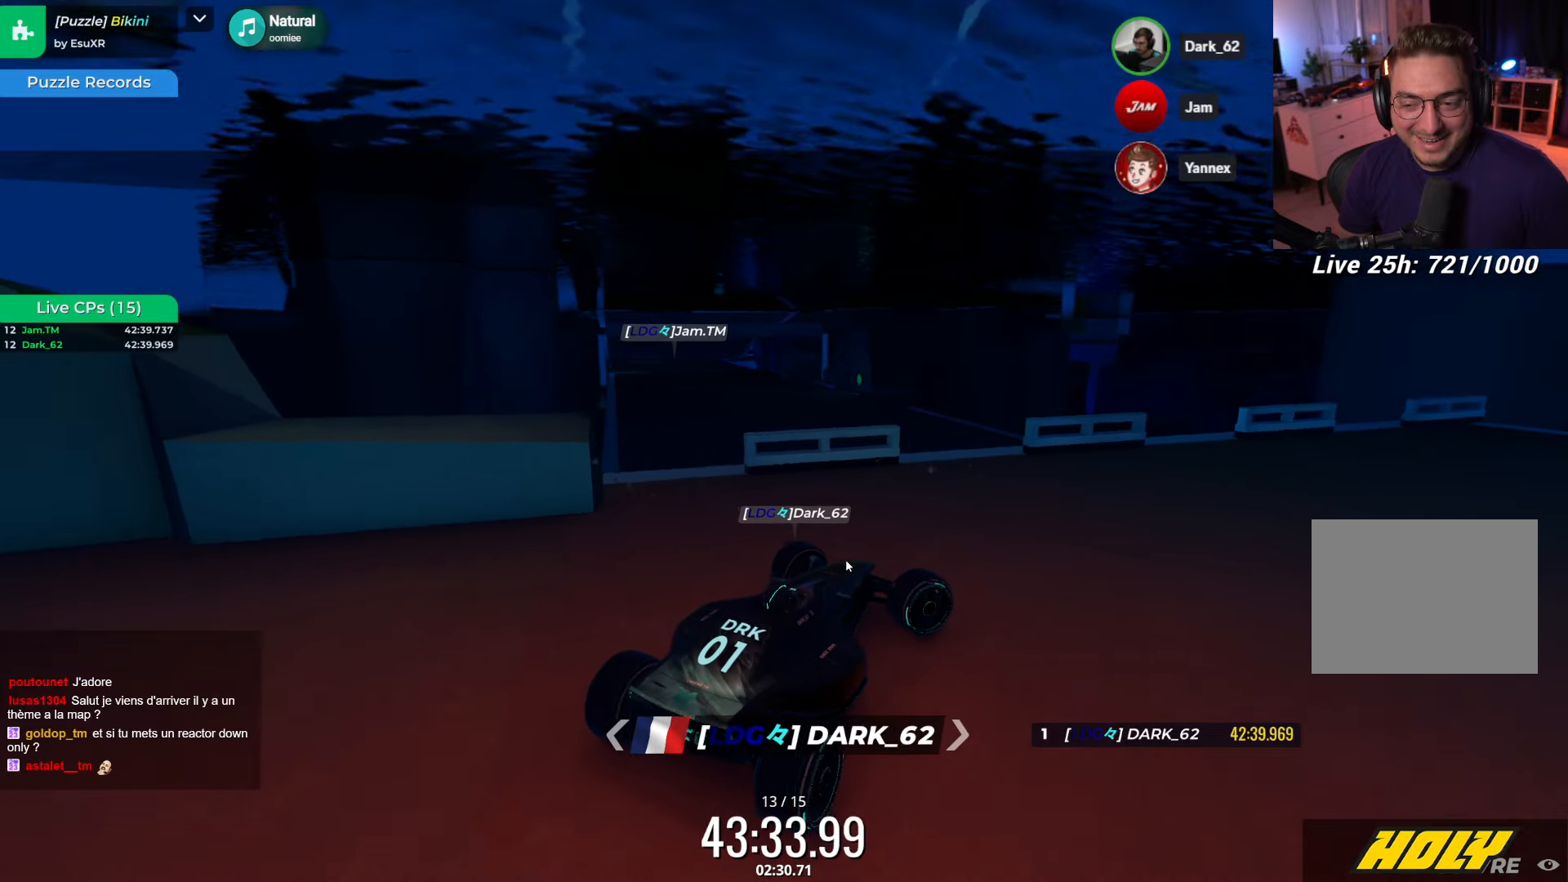
{"dt_ms": 500, "keys": ["right", "up"], "events": []}
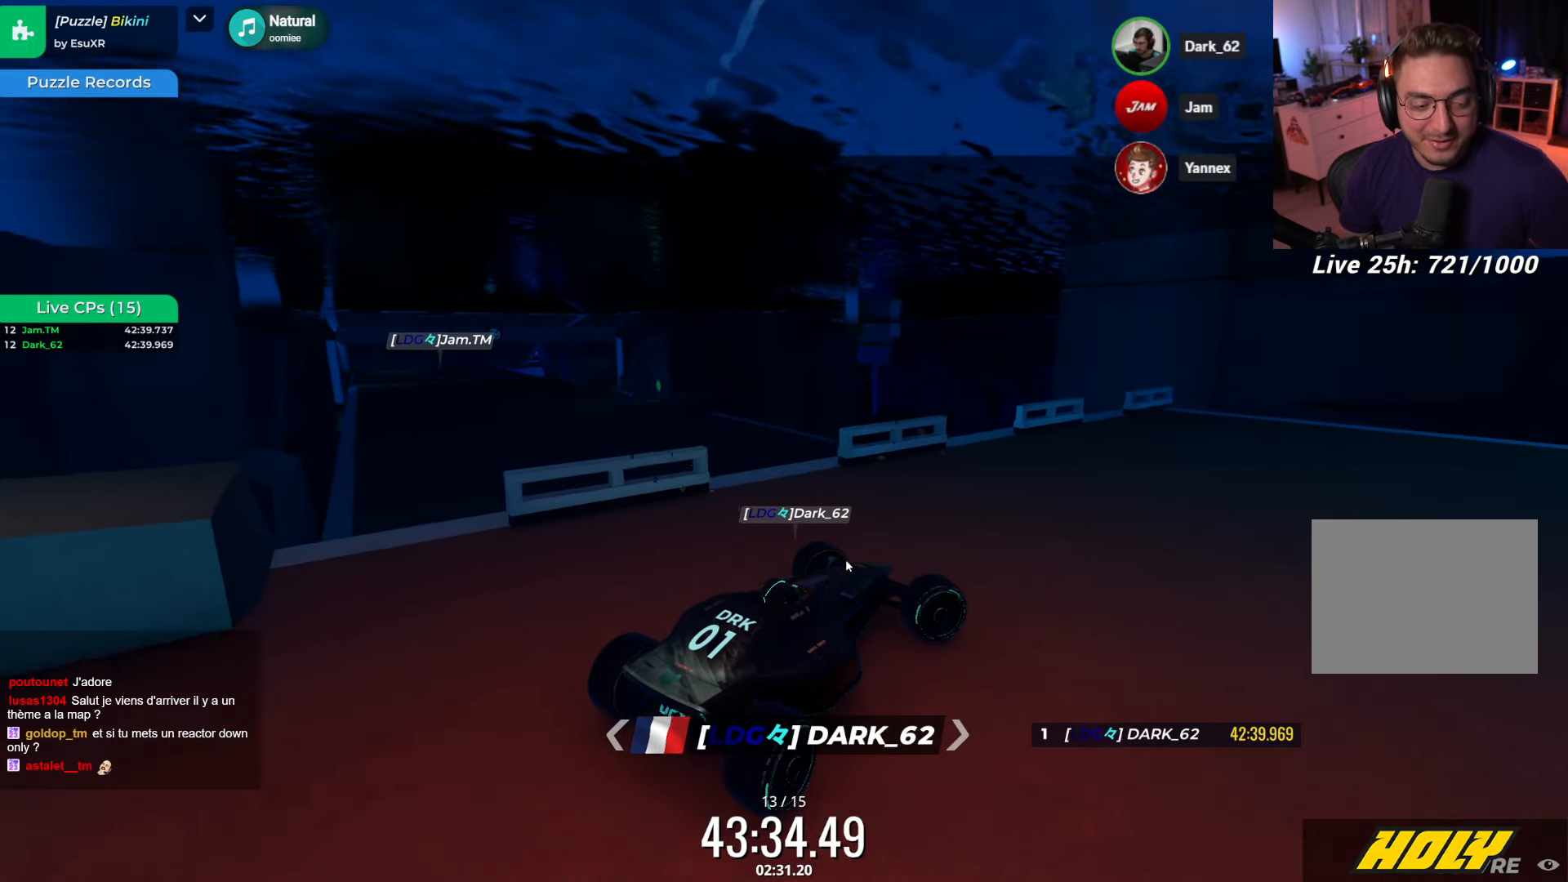
{"dt_ms": 500, "keys": ["right", "up"], "events": []}
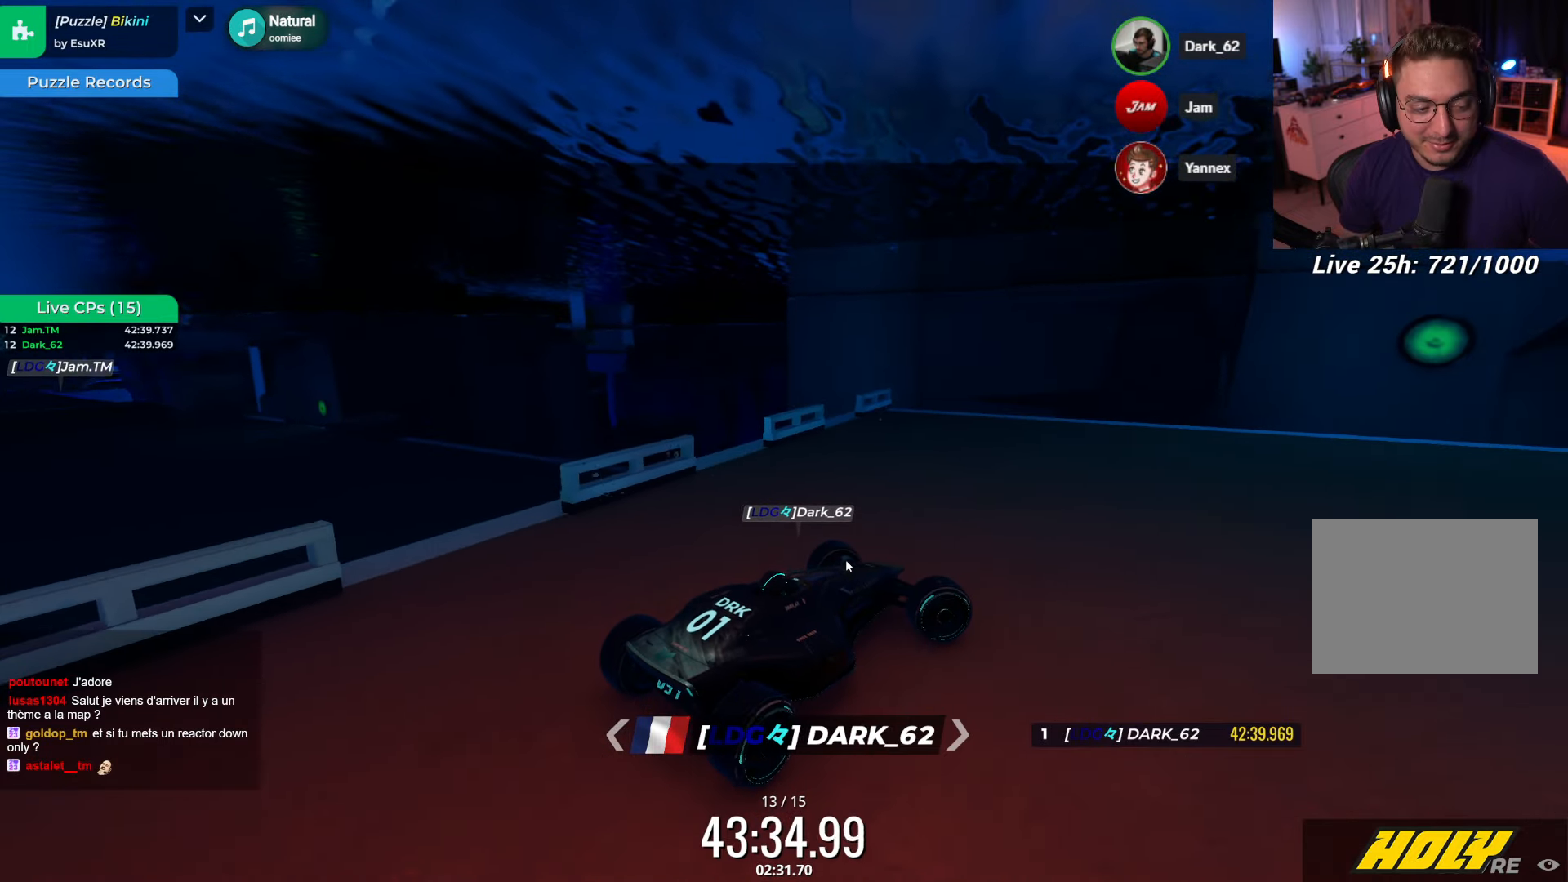
{"dt_ms": 500, "keys": ["right", "up"], "events": []}
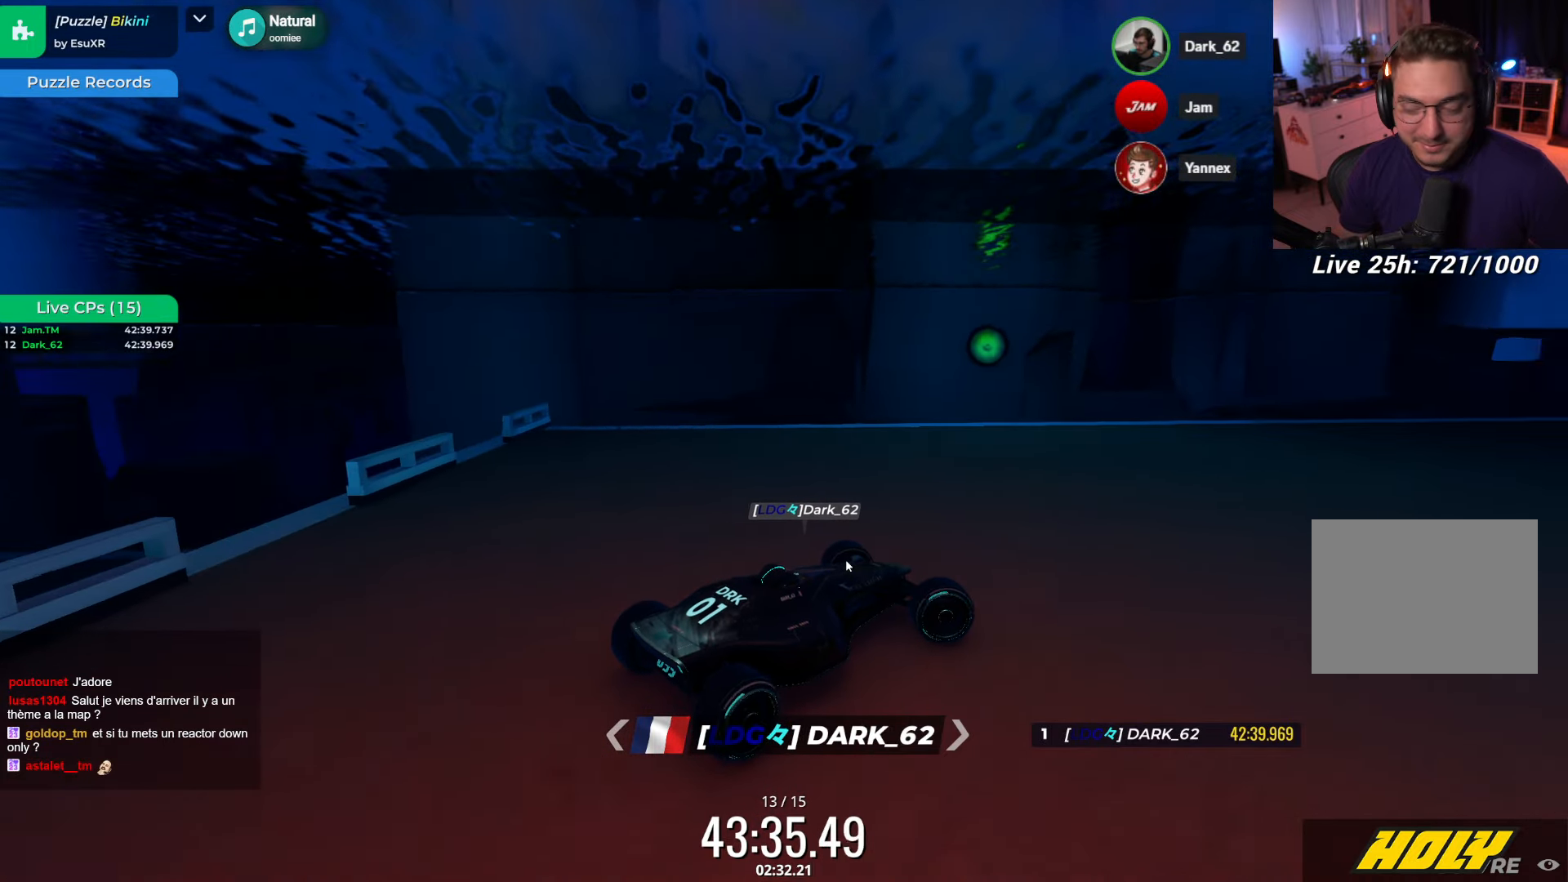
{"dt_ms": 500, "keys": ["right"], "events": [[500, "up", "up"]]}
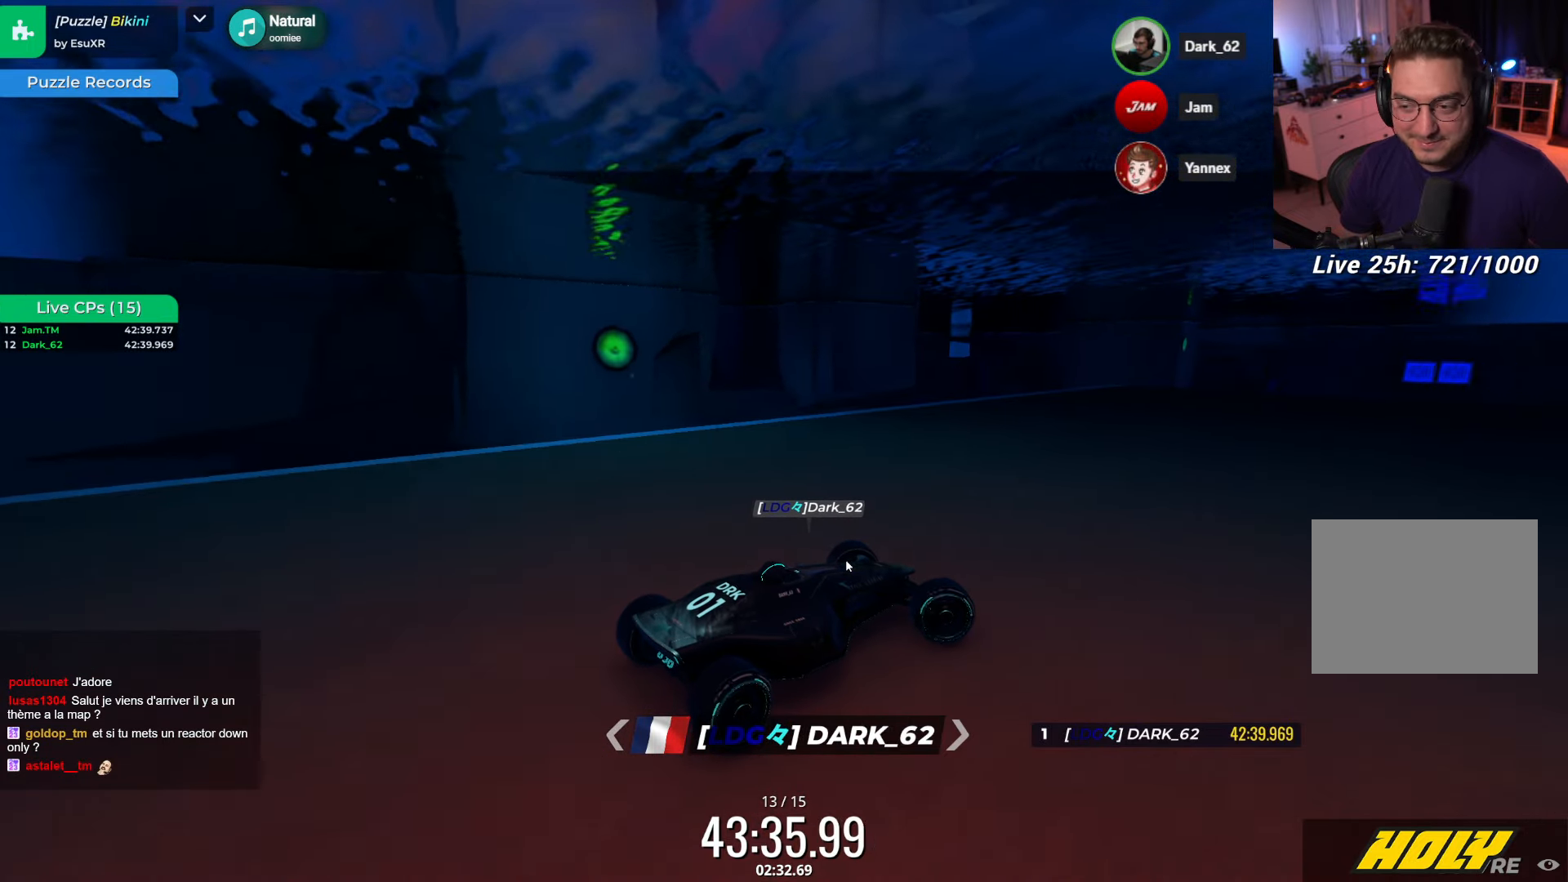
{"dt_ms": 500, "keys": ["right", "up"], "events": [[450, "up", "down"]]}
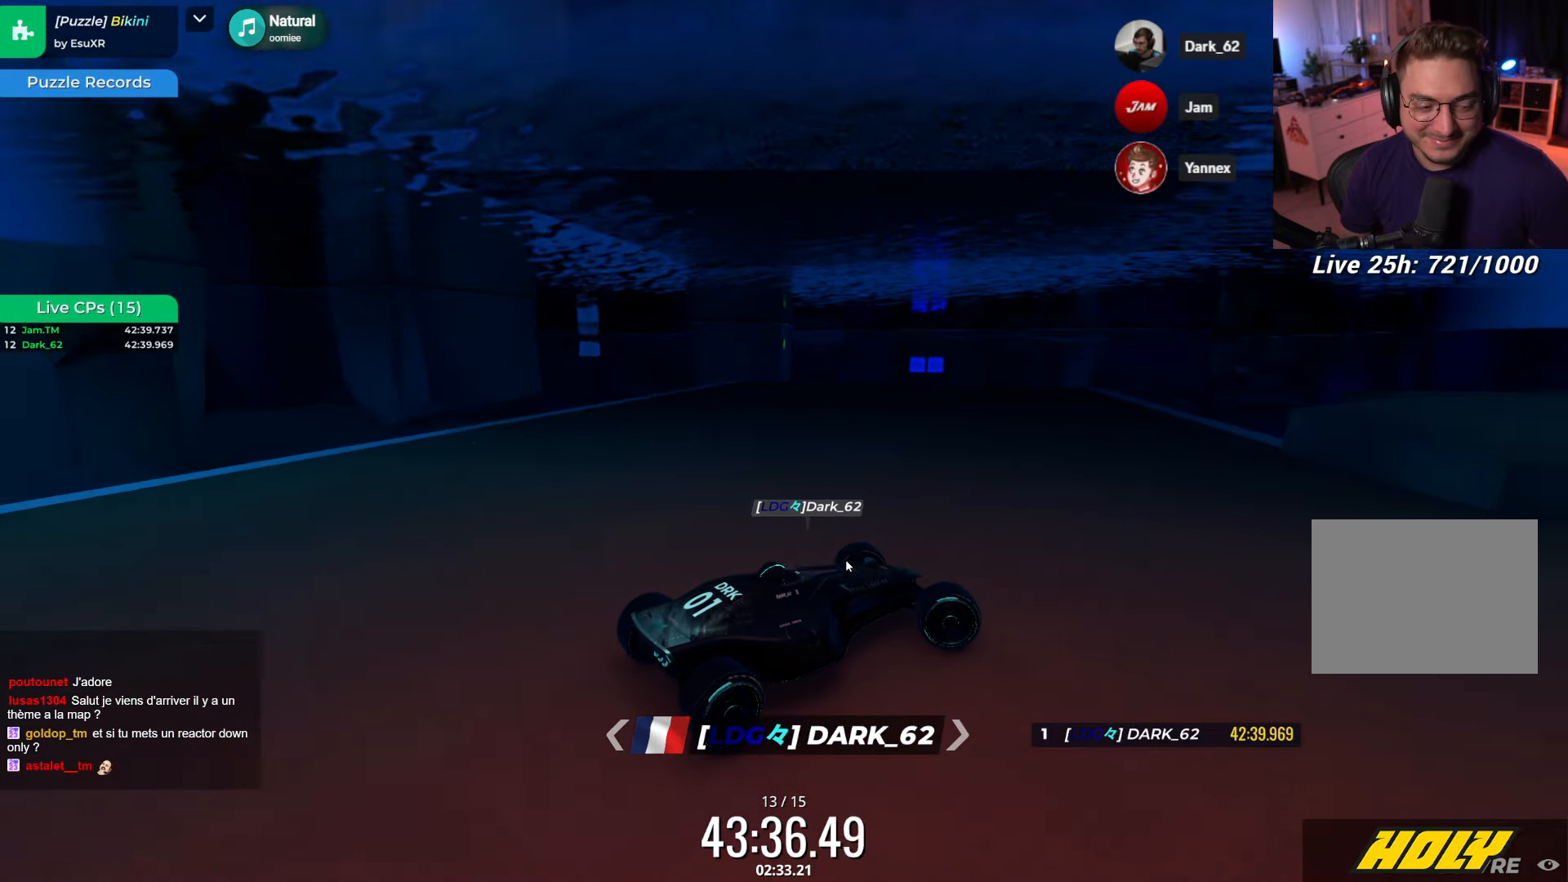
{"dt_ms": 500, "keys": ["right", "up"], "events": [[50, "up", "up"], [117, "up", "down"]]}
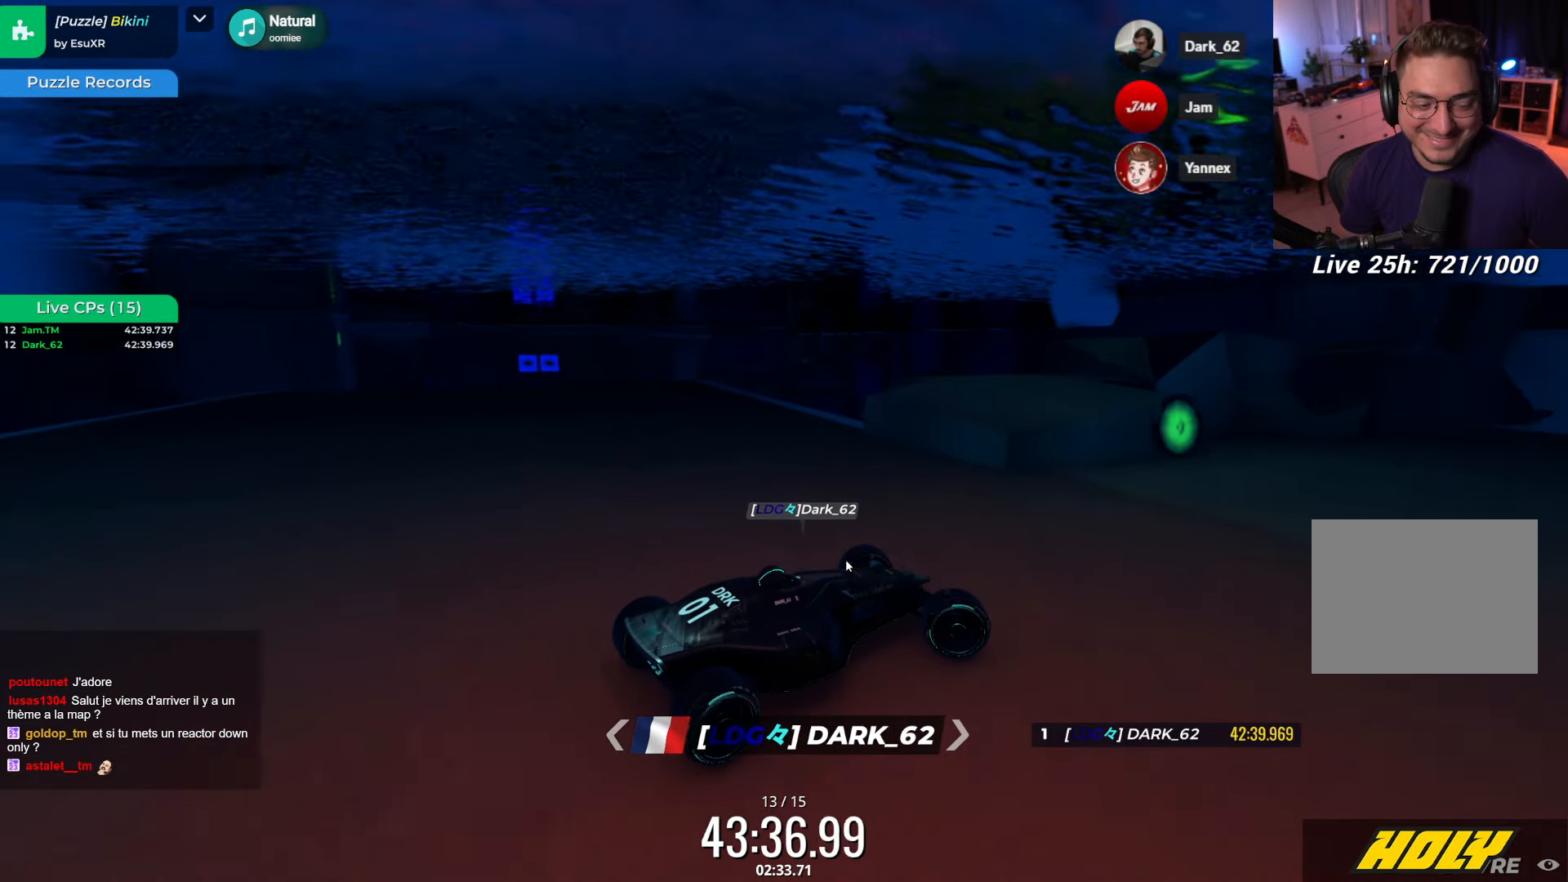
{"dt_ms": 500, "keys": ["up"], "events": [[217, "right", "up"]]}
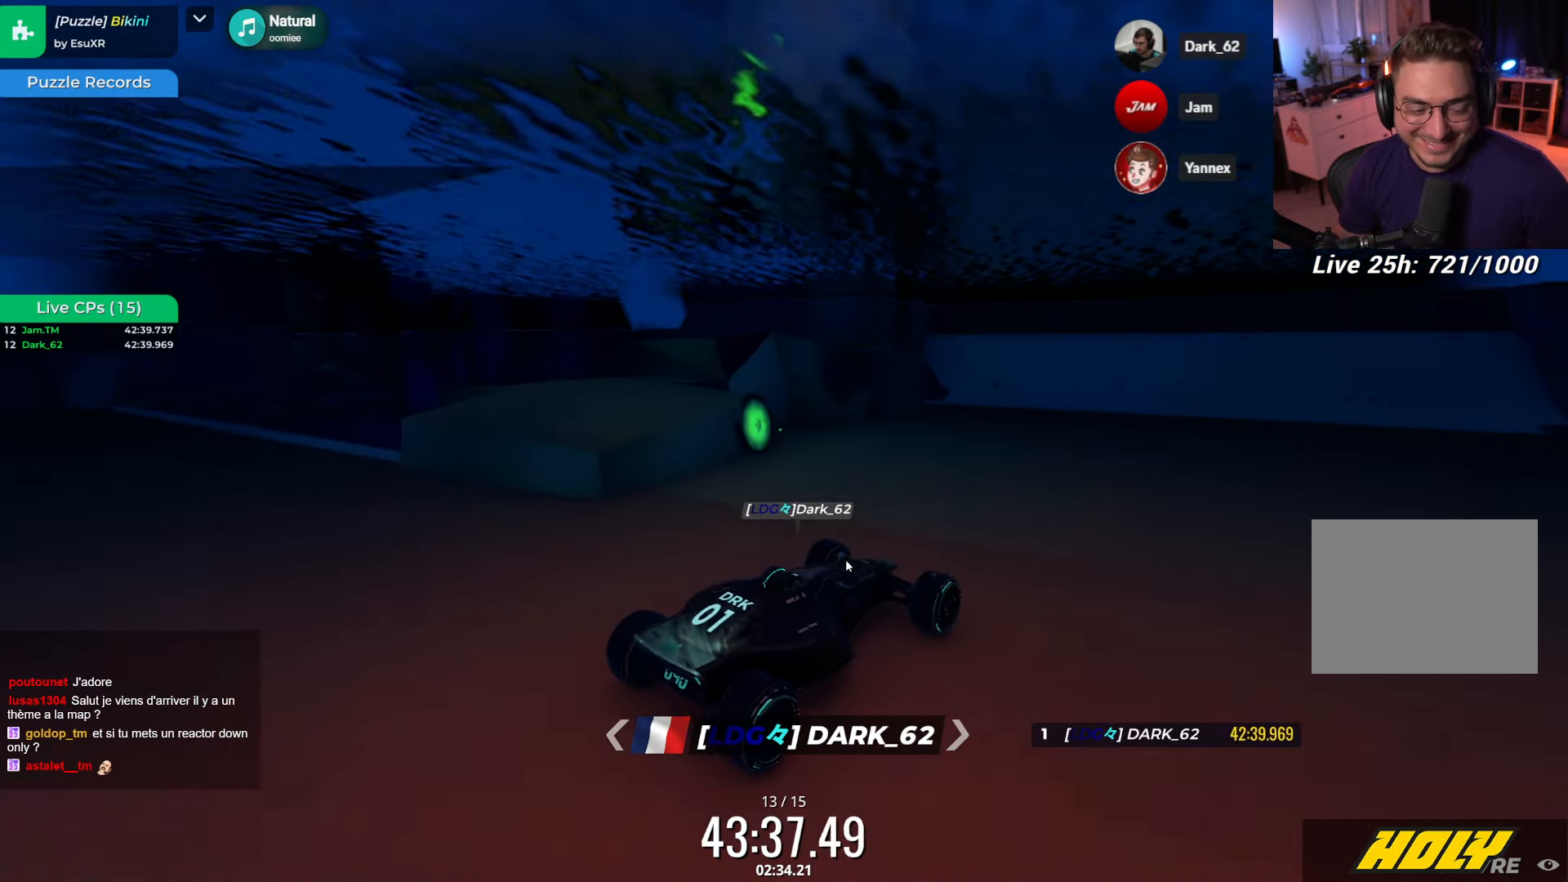
{"dt_ms": 501, "keys": ["up"], "events": [[84, "left", "down"], [184, "left", "up"]]}
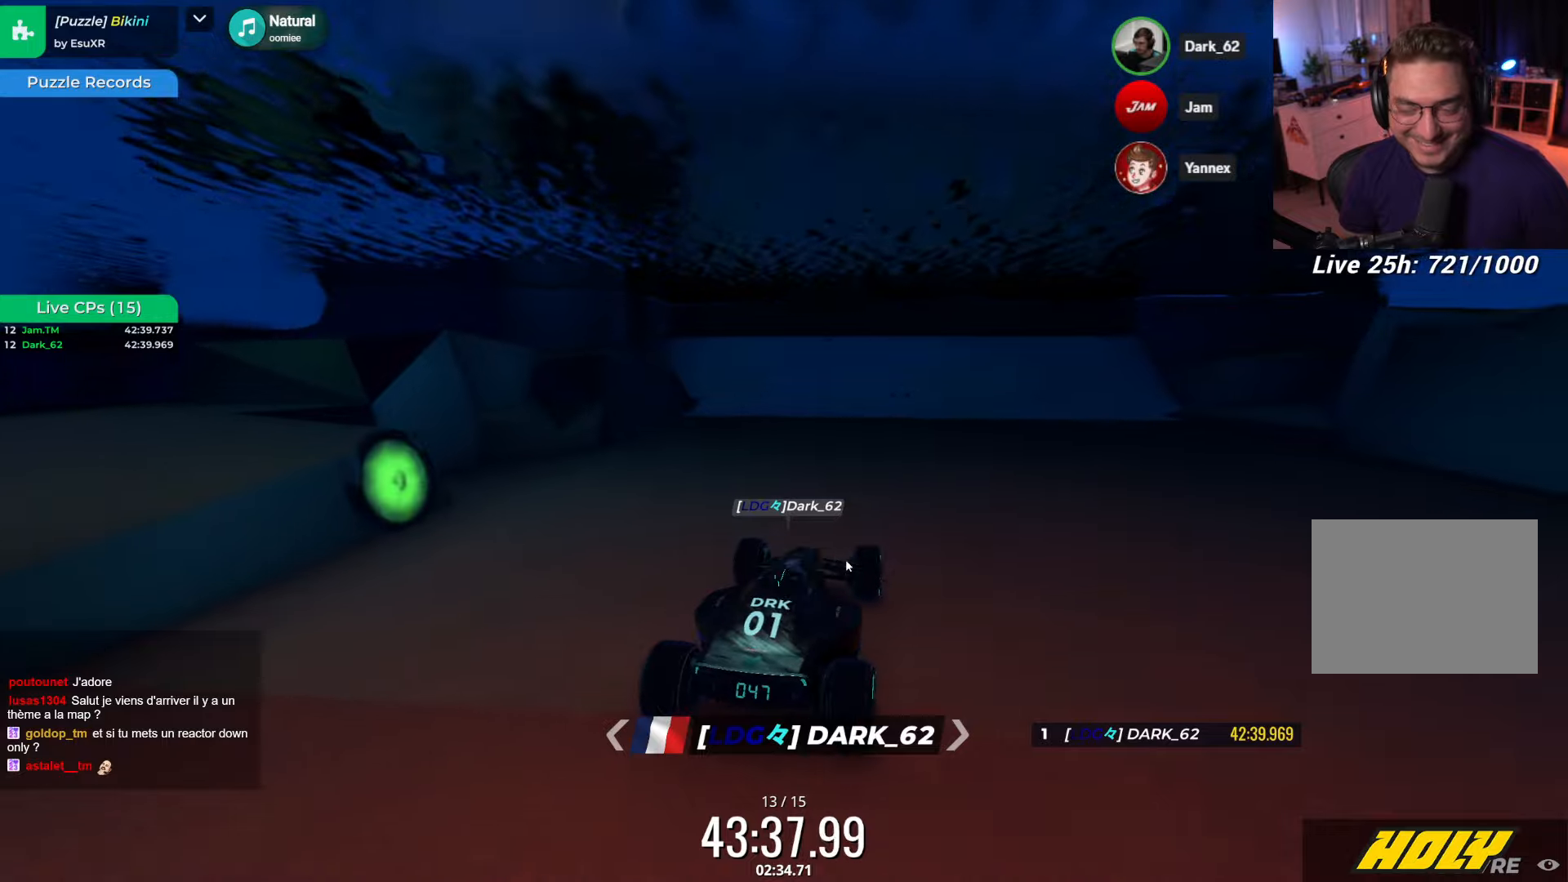
{"dt_ms": 500, "keys": ["up"], "events": [[216, "left", "down"], [316, "left", "up"]]}
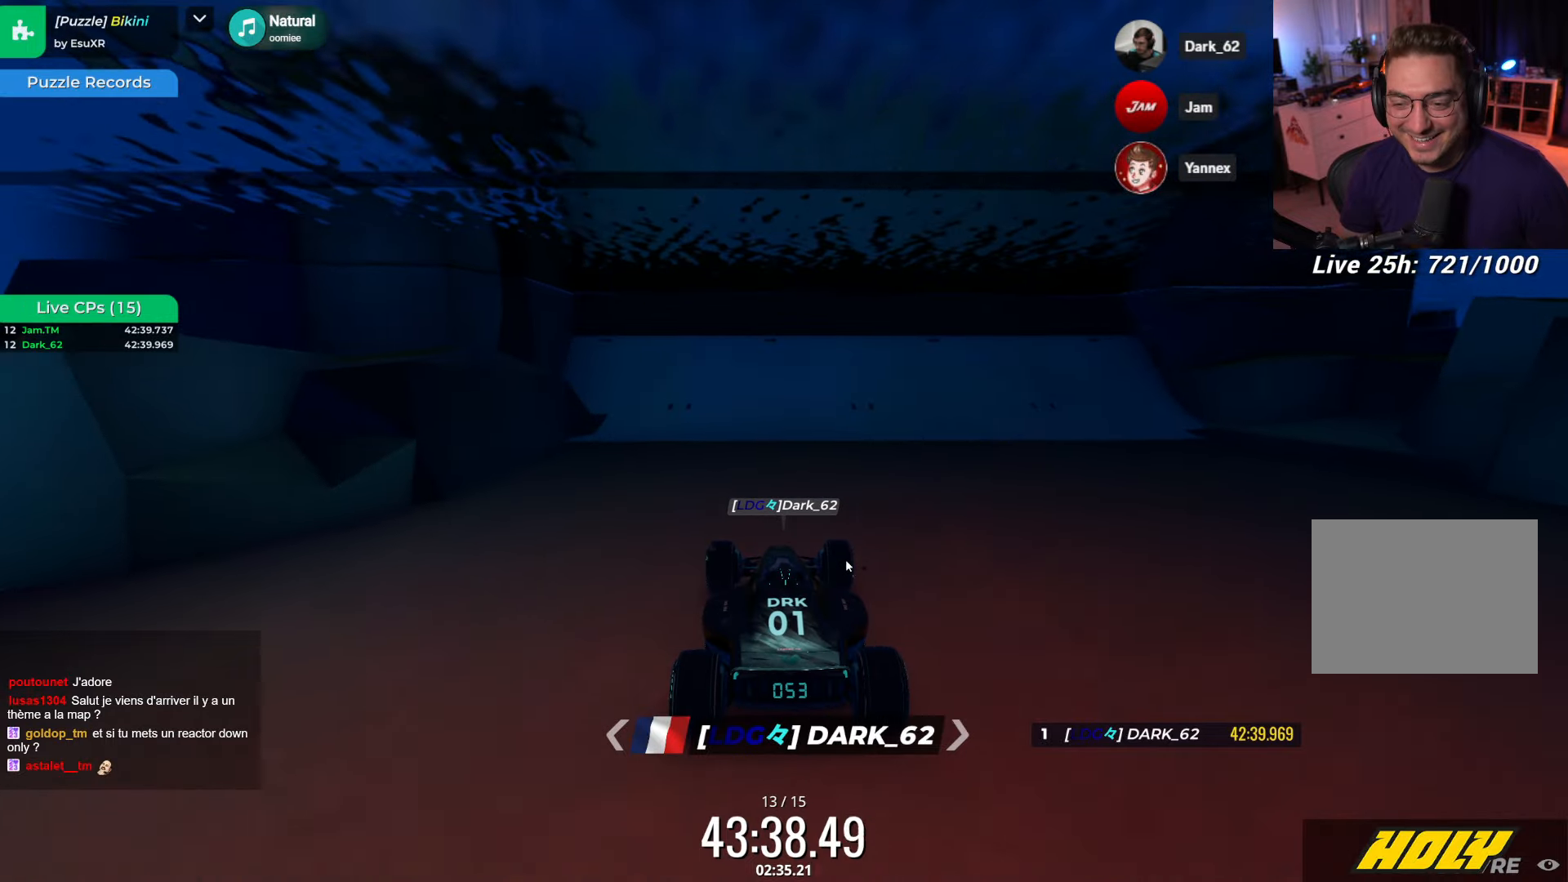
{"dt_ms": 500, "keys": ["up"], "events": [[166, "up", "up"], [366, "up", "down"]]}
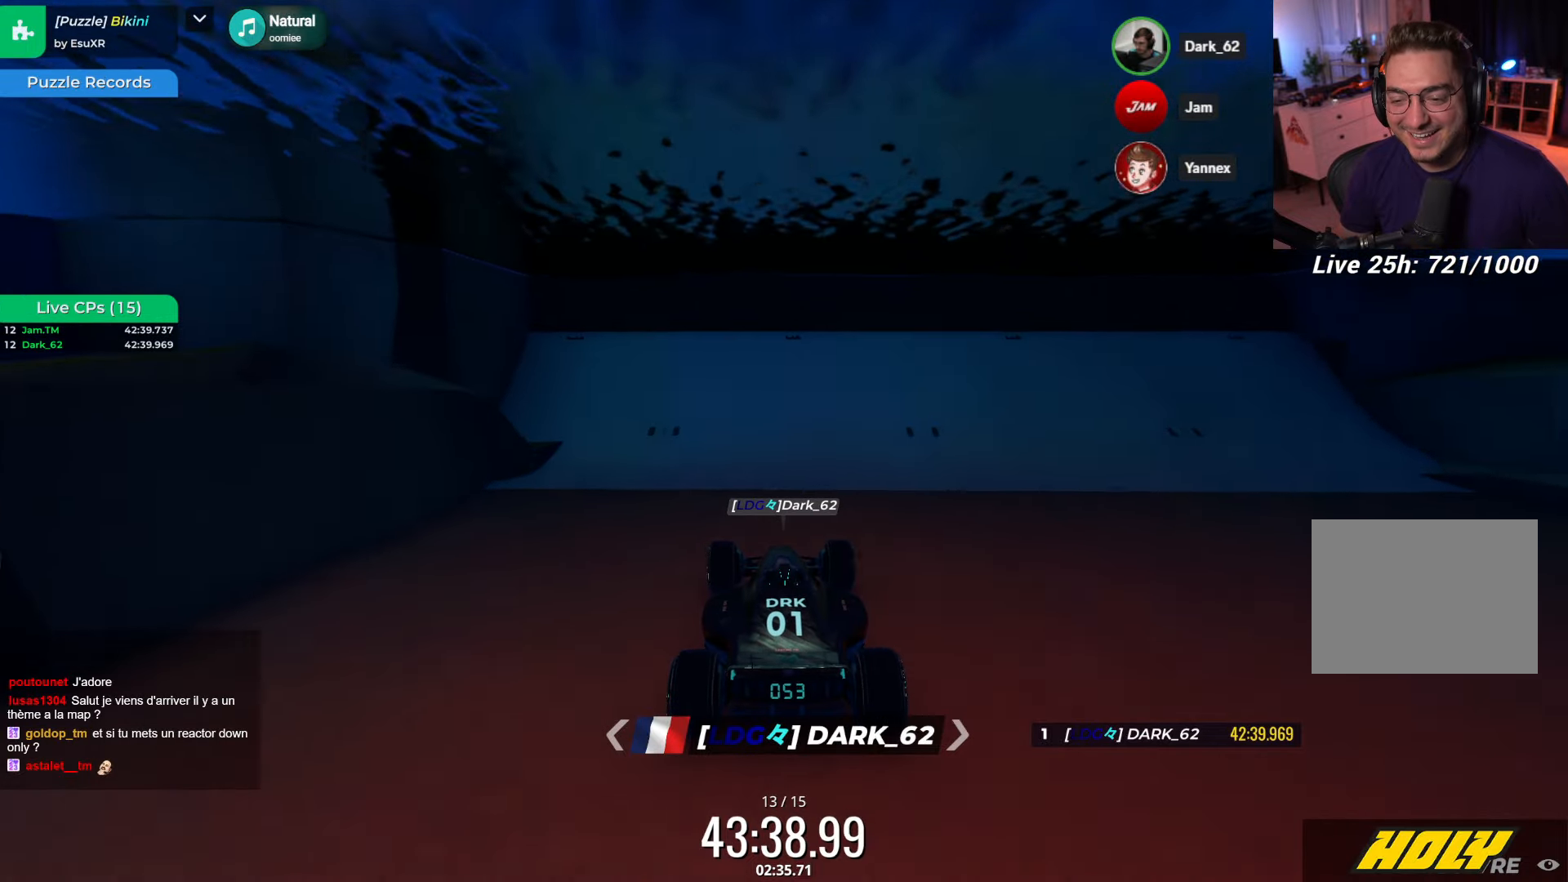
{"dt_ms": 500, "keys": ["up"], "events": []}
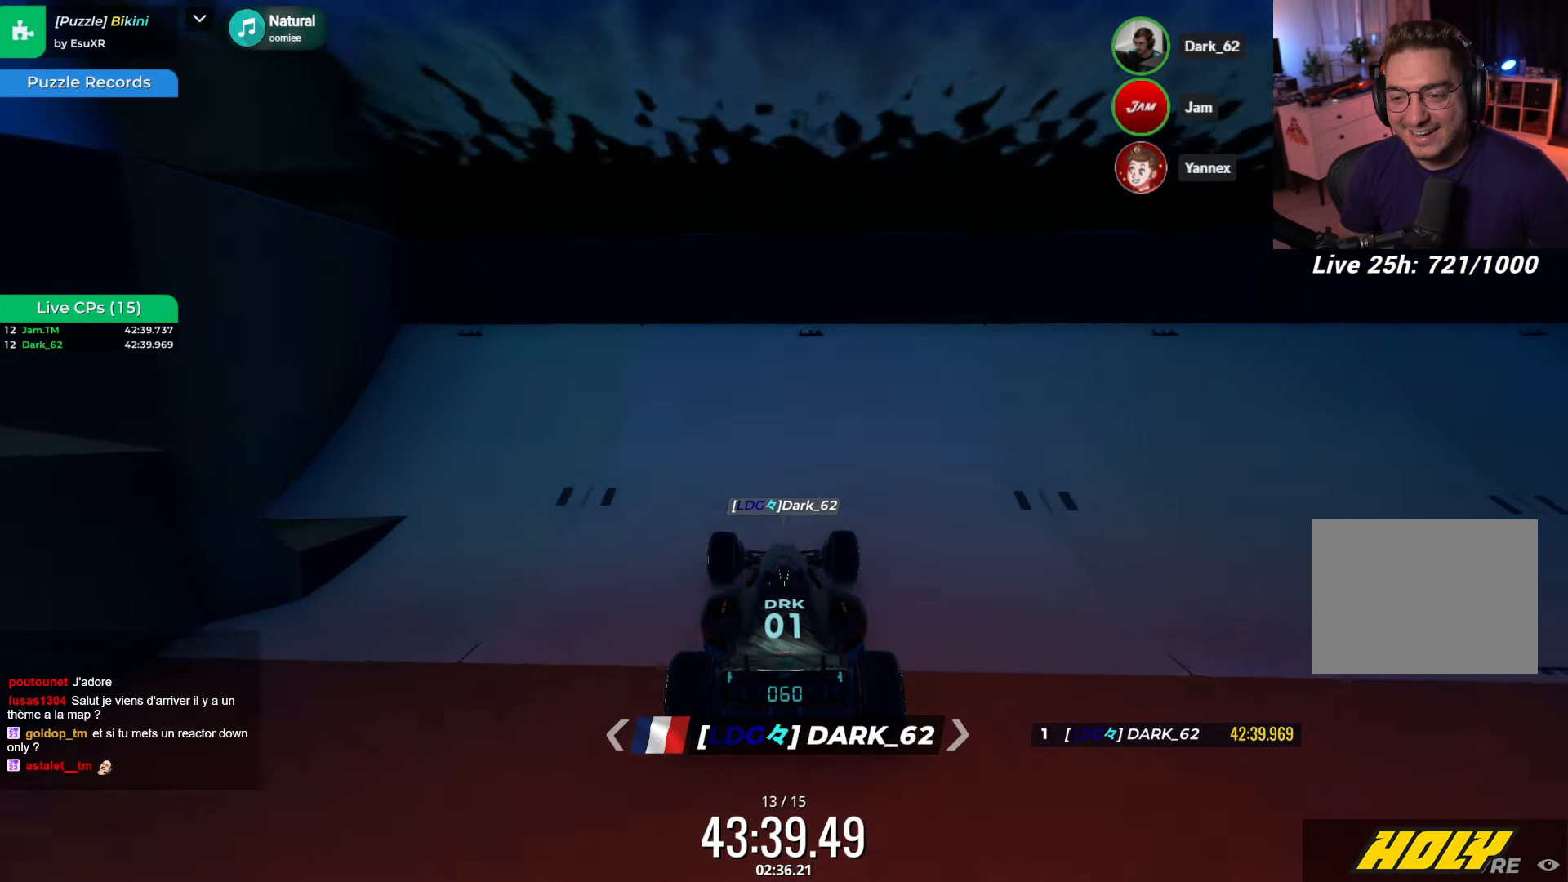
{"dt_ms": 500, "keys": ["right", "up"], "events": [[166, "right", "down"]]}
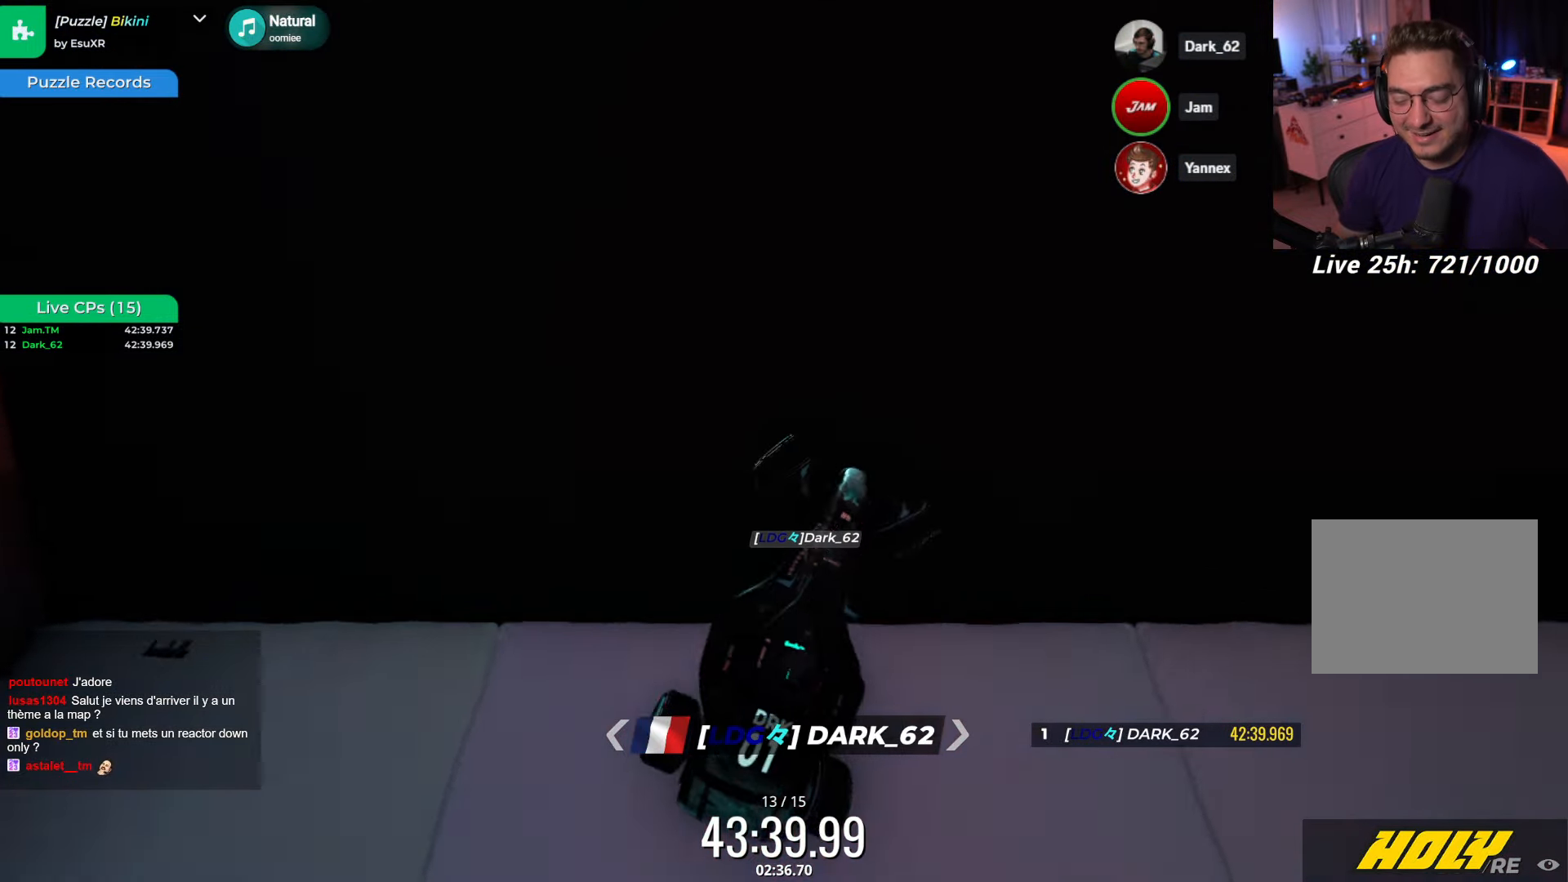
{"dt_ms": 500, "keys": ["right", "up"], "events": []}
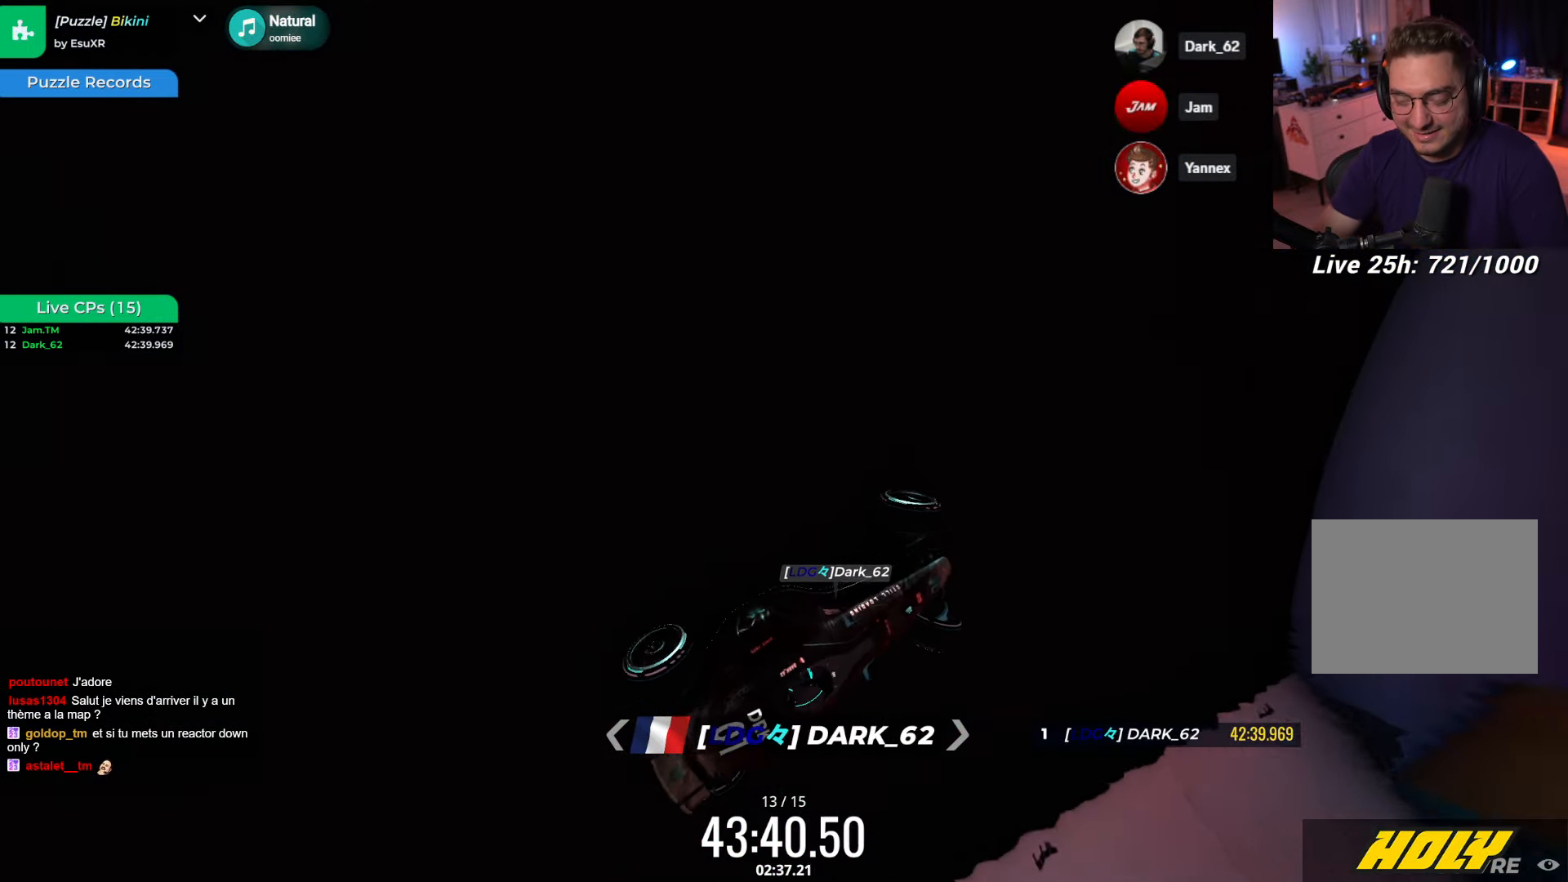
{"dt_ms": 500, "keys": ["left"], "events": [[33, "up", "up"], [133, "right", "up"], [150, "left", "down"]]}
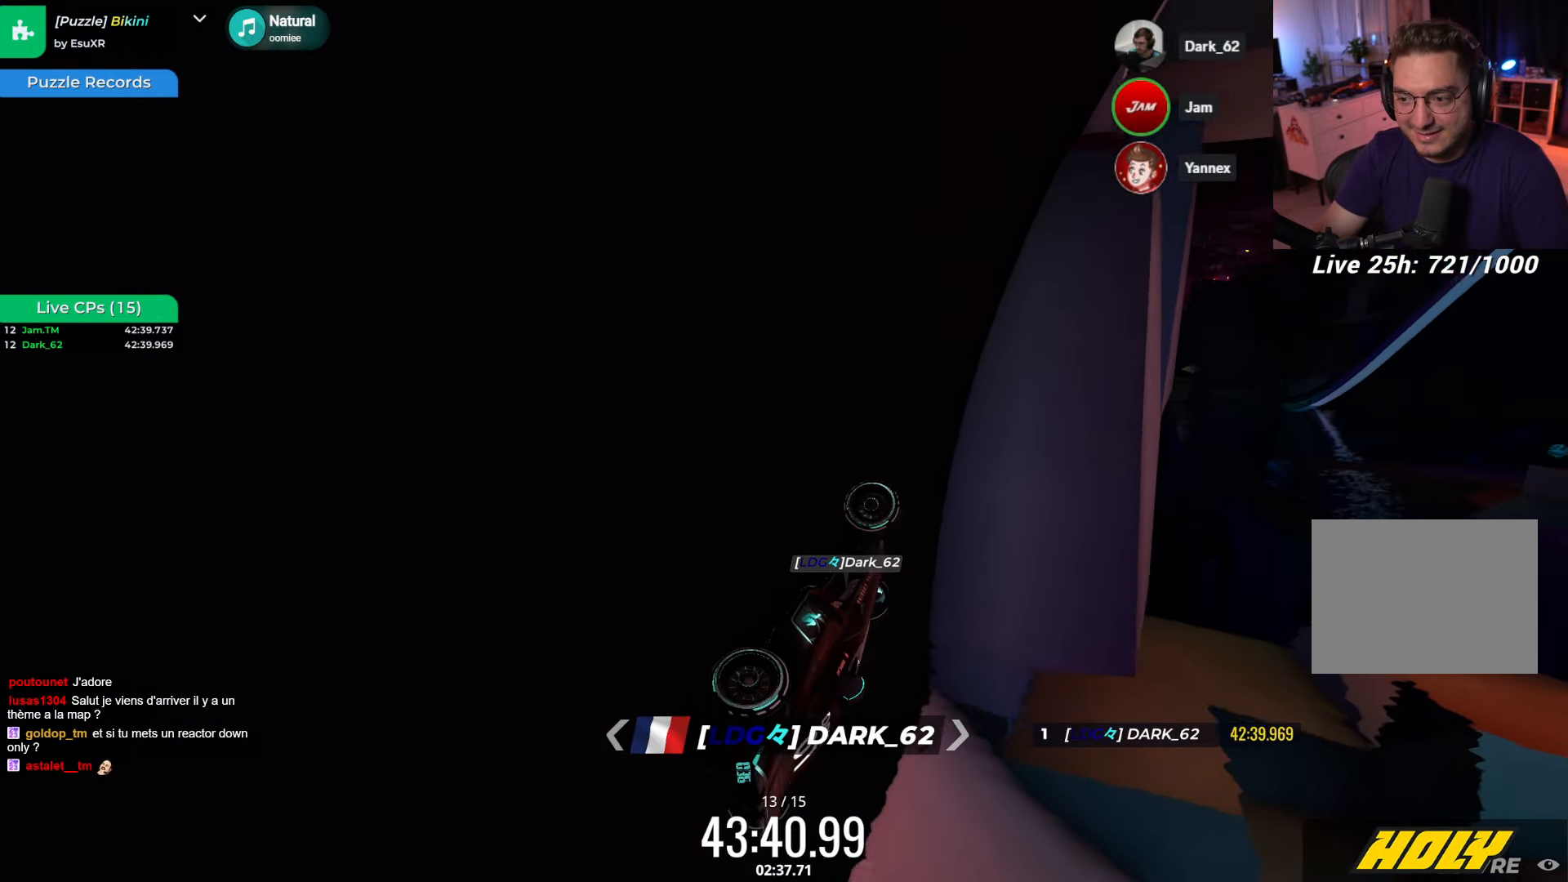
{"dt_ms": 500, "keys": ["left"], "events": []}